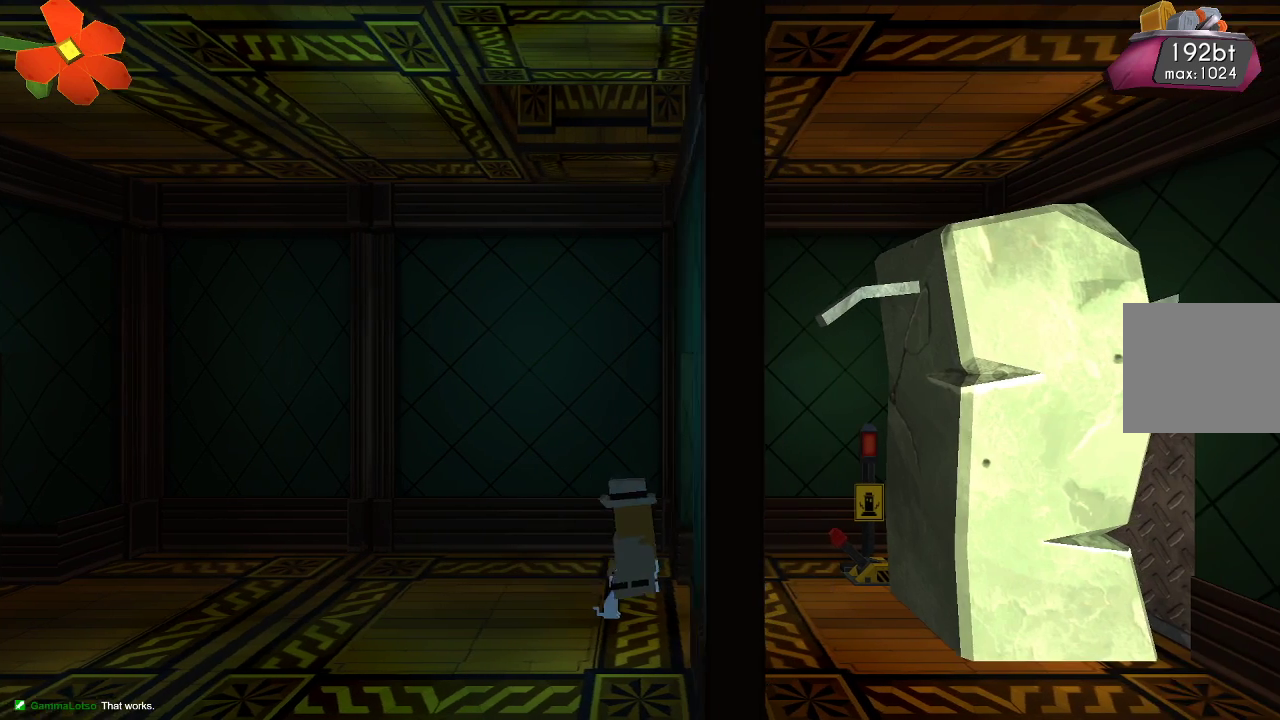
Gameplay with a controller (PlayStation layout); each line is a JSON object with the inputs held at the frame after it. "events" lists button and stick changes between this image and that frame as [ms after this image, input, new state], when the widget could be followed in between.
{"buttons": [], "left_stick": "center", "right_stick": "center", "events": [[267, "left_stick", "center"]]}
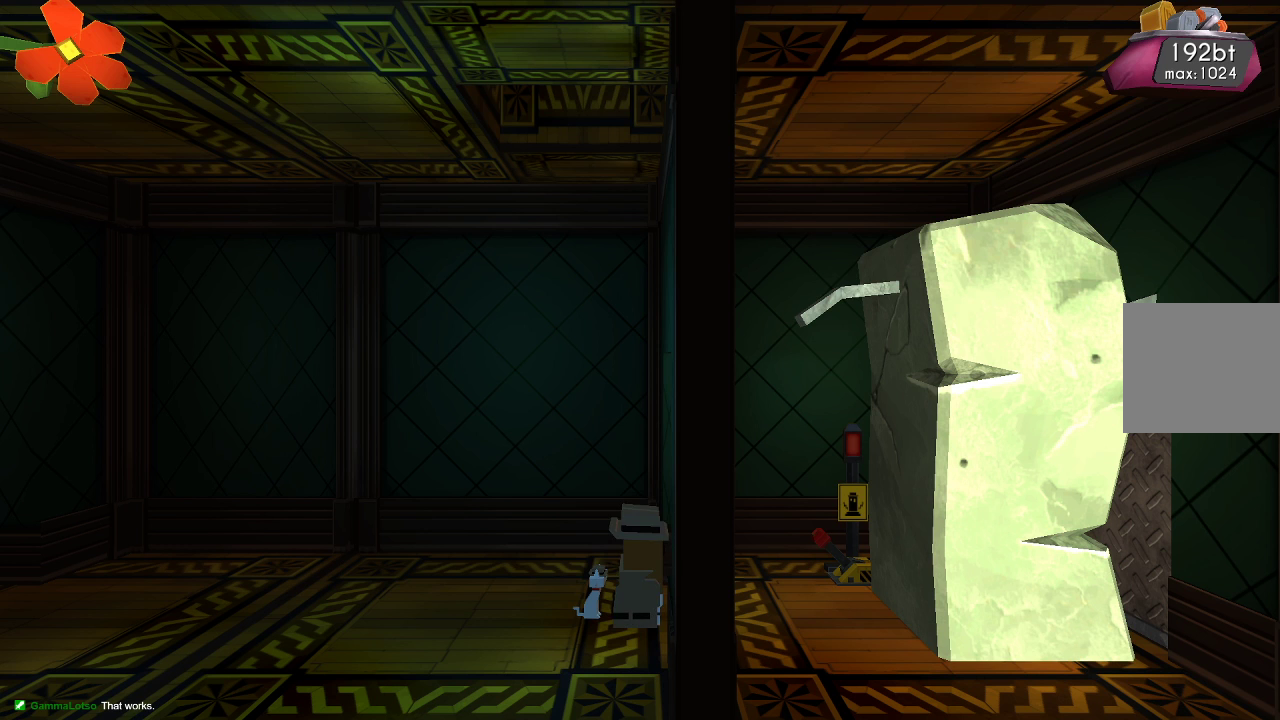
{"buttons": [], "left_stick": "center", "right_stick": "center", "events": []}
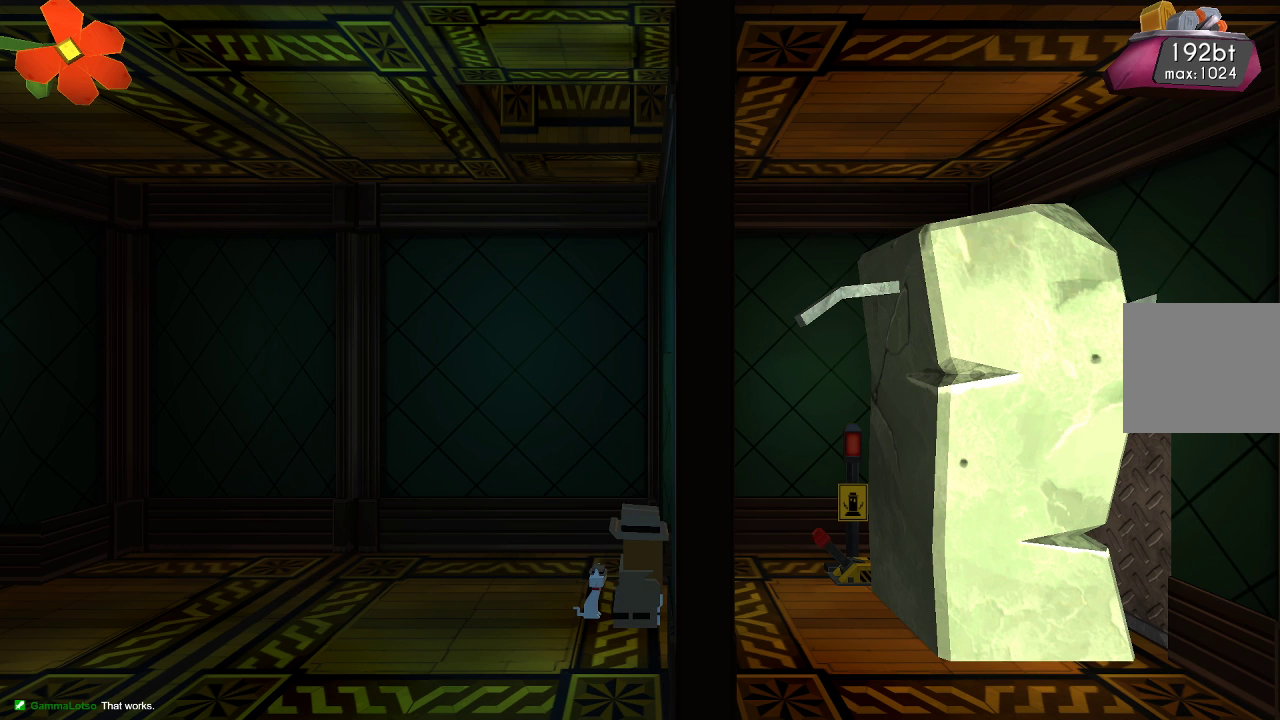
{"buttons": [], "left_stick": "center", "right_stick": "center", "events": []}
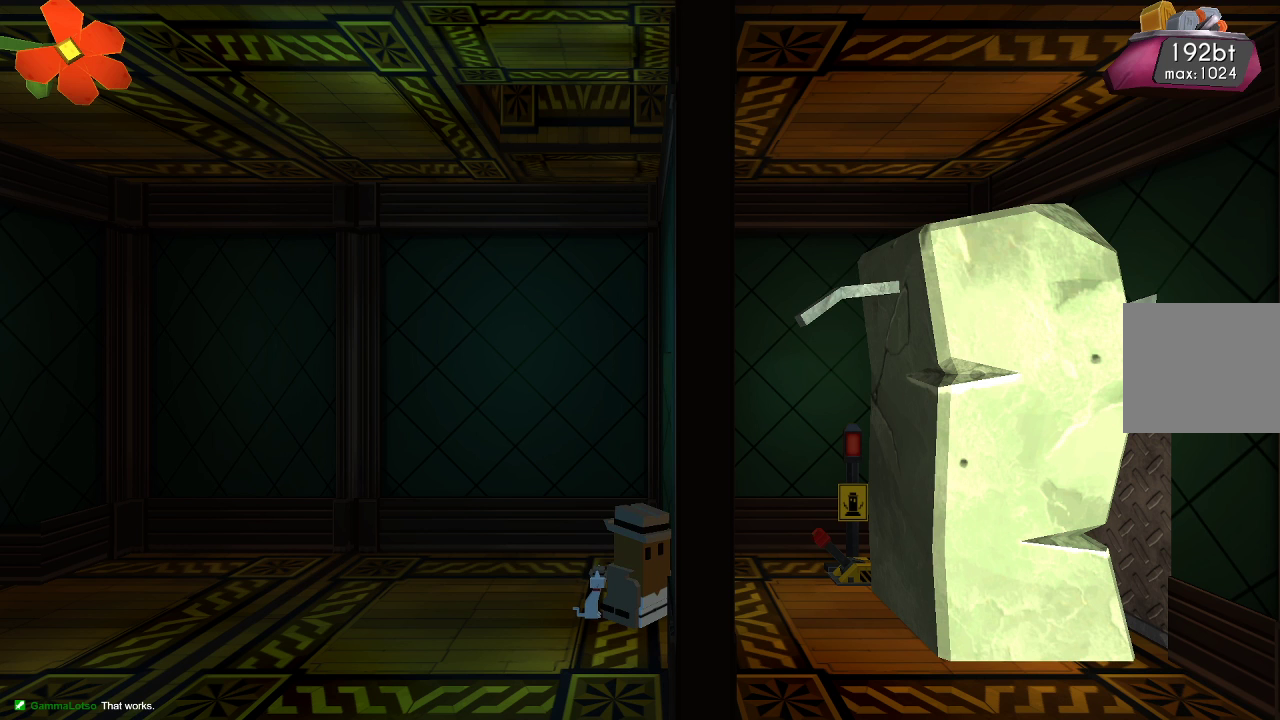
{"buttons": [], "left_stick": "center", "right_stick": "center", "events": []}
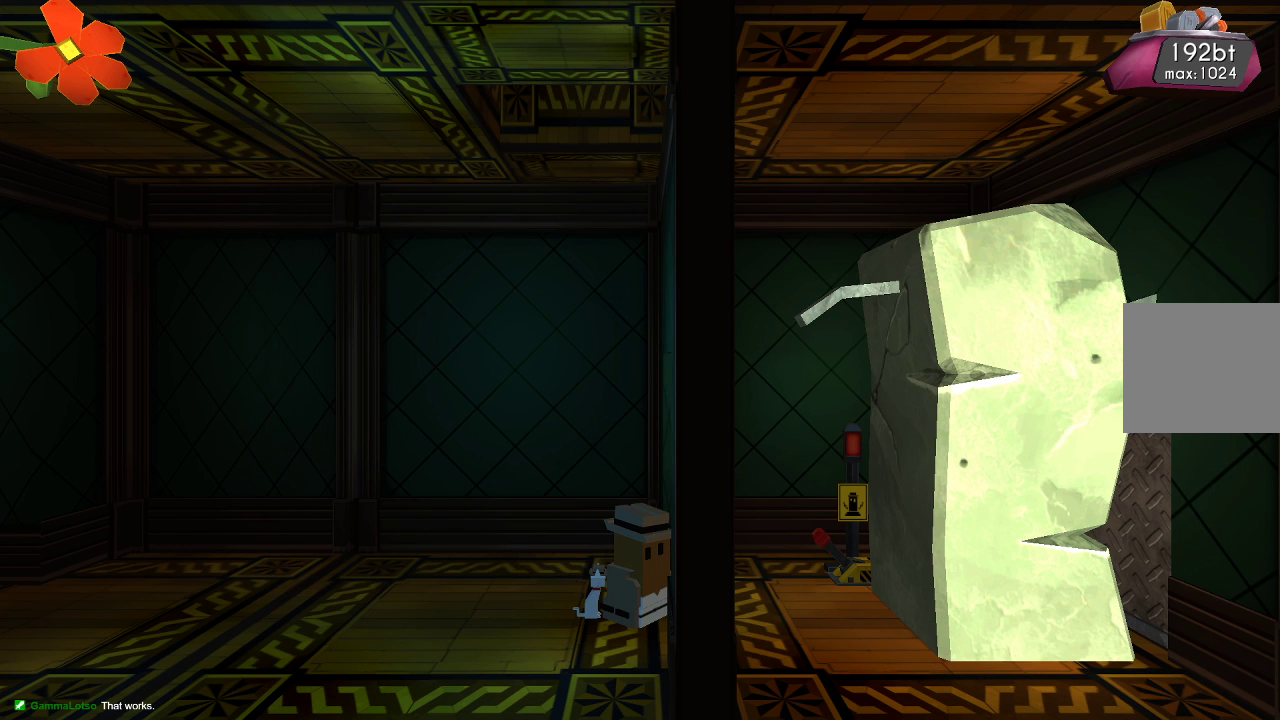
{"buttons": [], "left_stick": "center", "right_stick": "center", "events": []}
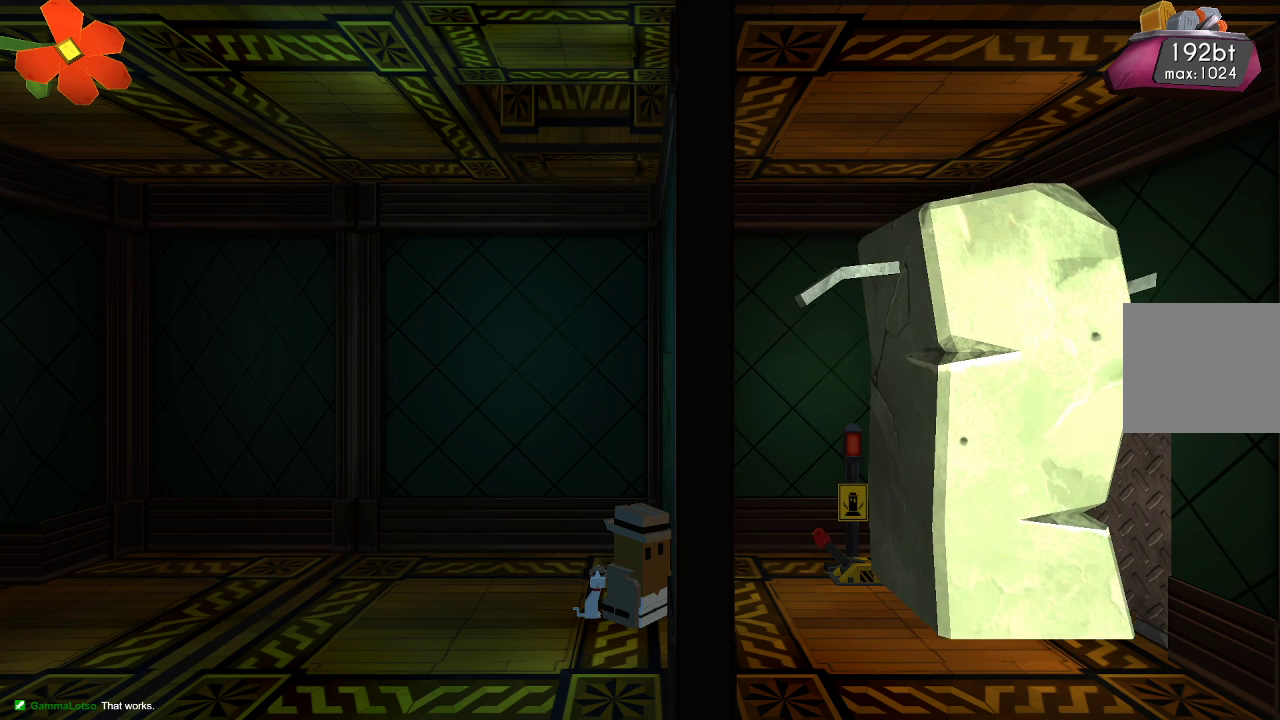
{"buttons": [], "left_stick": "right", "right_stick": "center", "events": [[167, "left_stick", "right"]]}
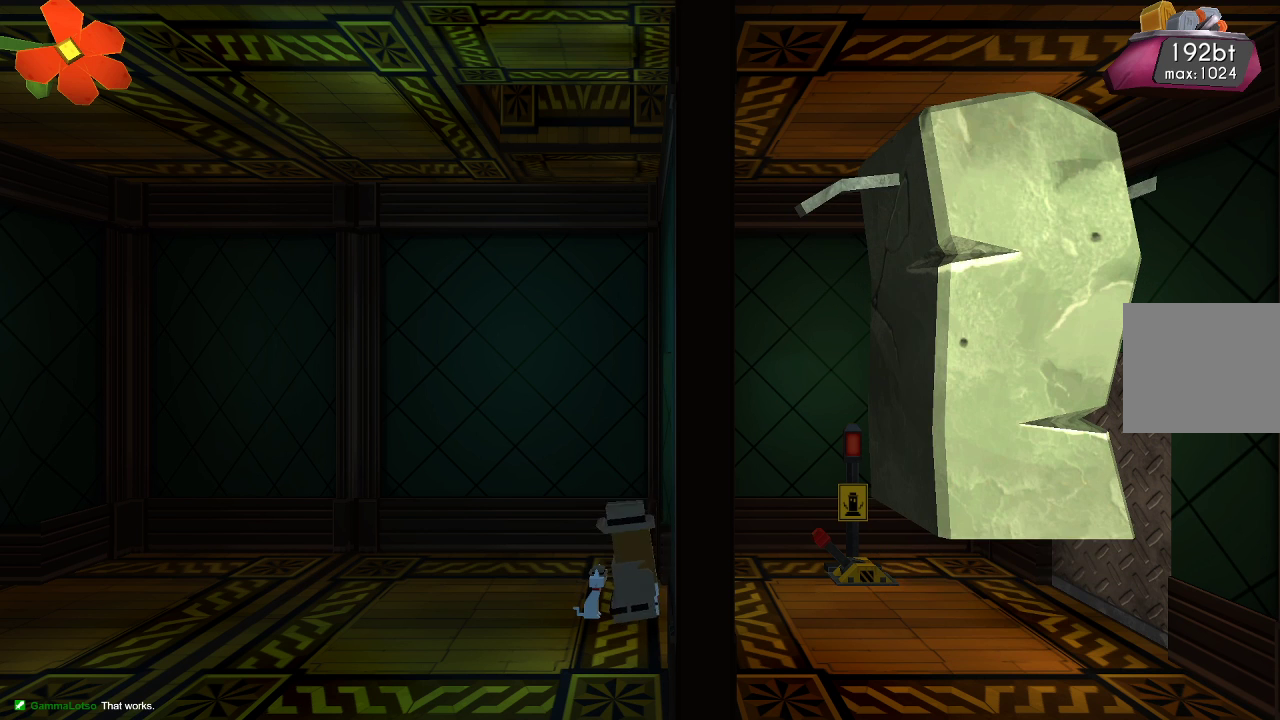
{"buttons": [], "left_stick": "right", "right_stick": "center", "events": []}
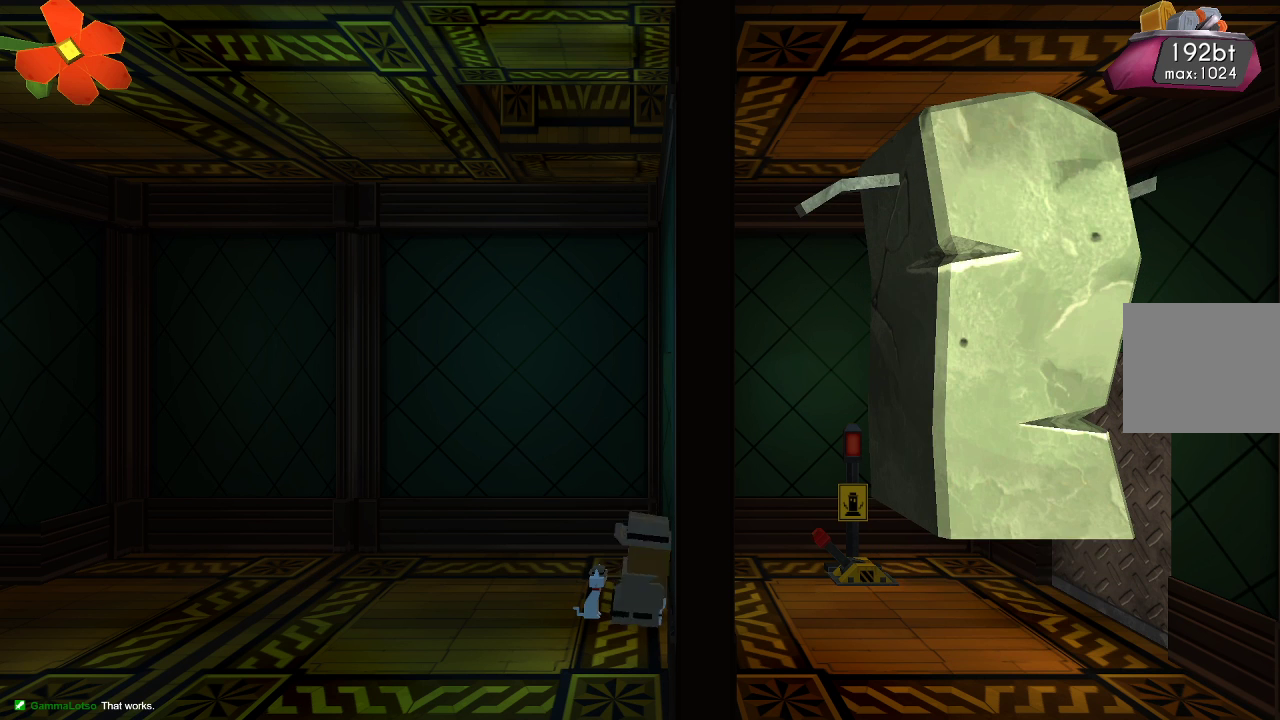
{"buttons": [], "left_stick": "right", "right_stick": "center", "events": []}
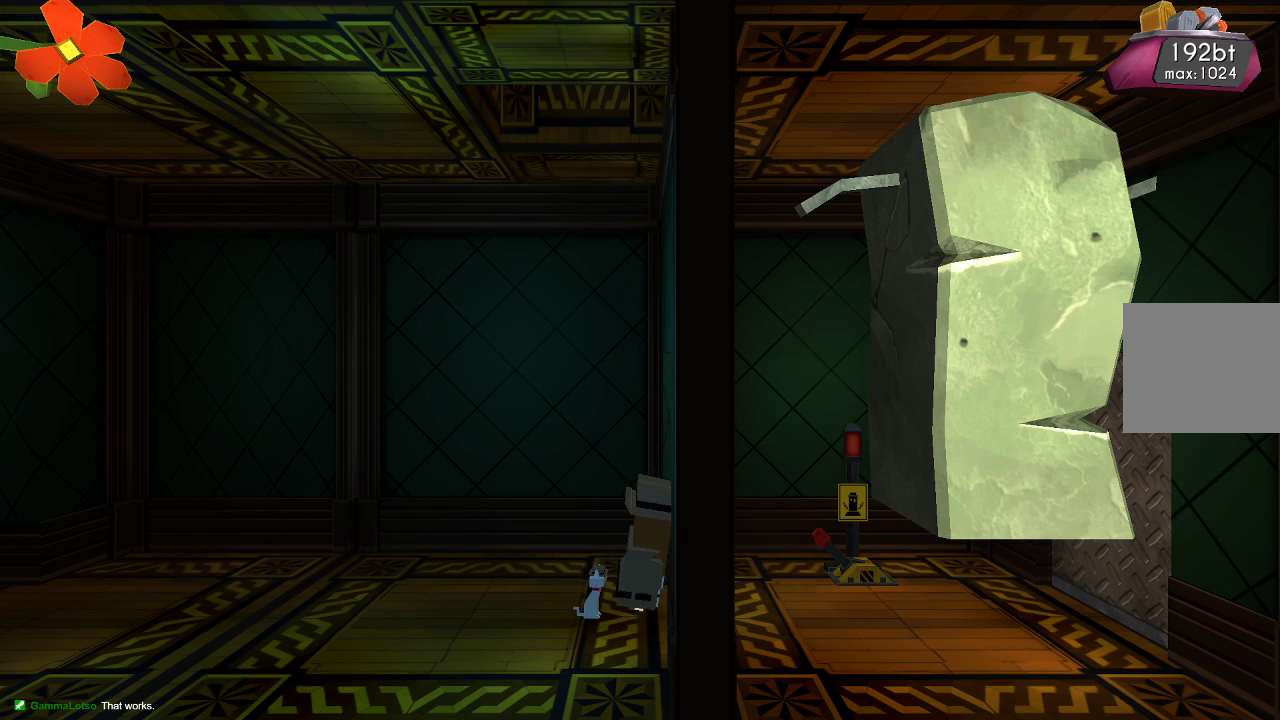
{"buttons": [], "left_stick": "right", "right_stick": "center", "events": []}
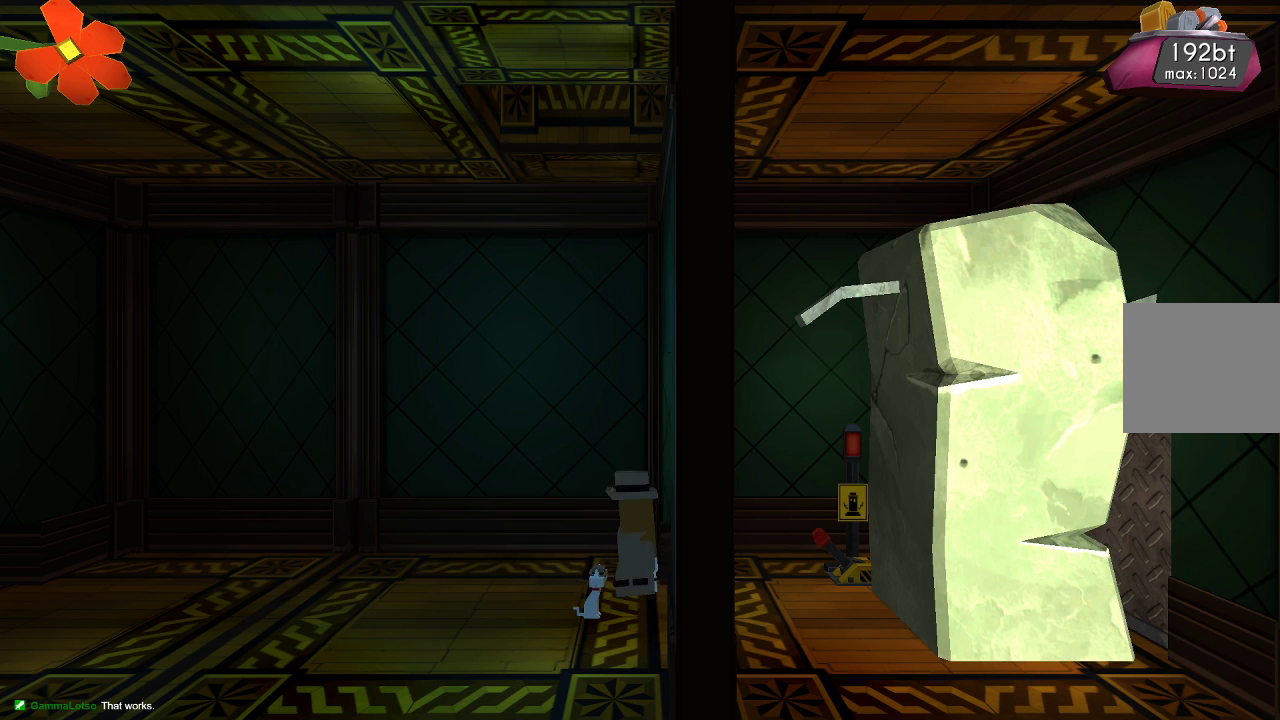
{"buttons": [], "left_stick": "right", "right_stick": "center", "events": []}
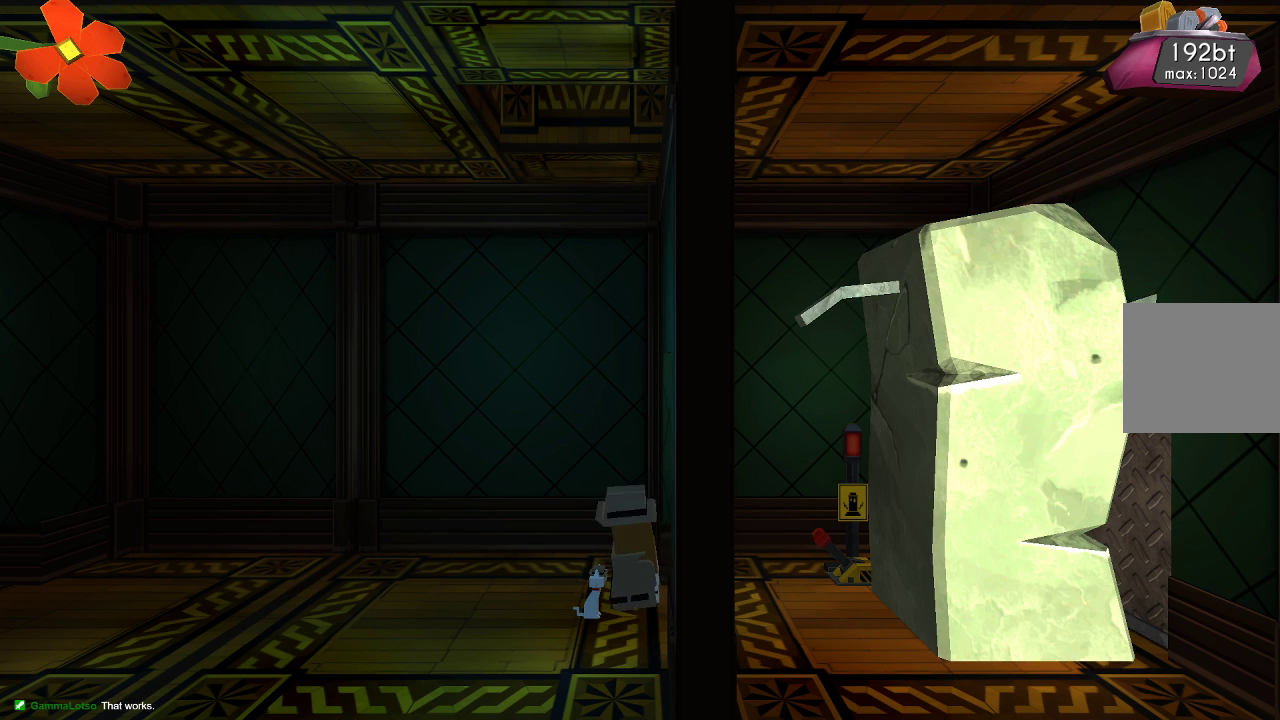
{"buttons": [], "left_stick": "up-left", "right_stick": "center", "events": [[167, "left_stick", "up-left"]]}
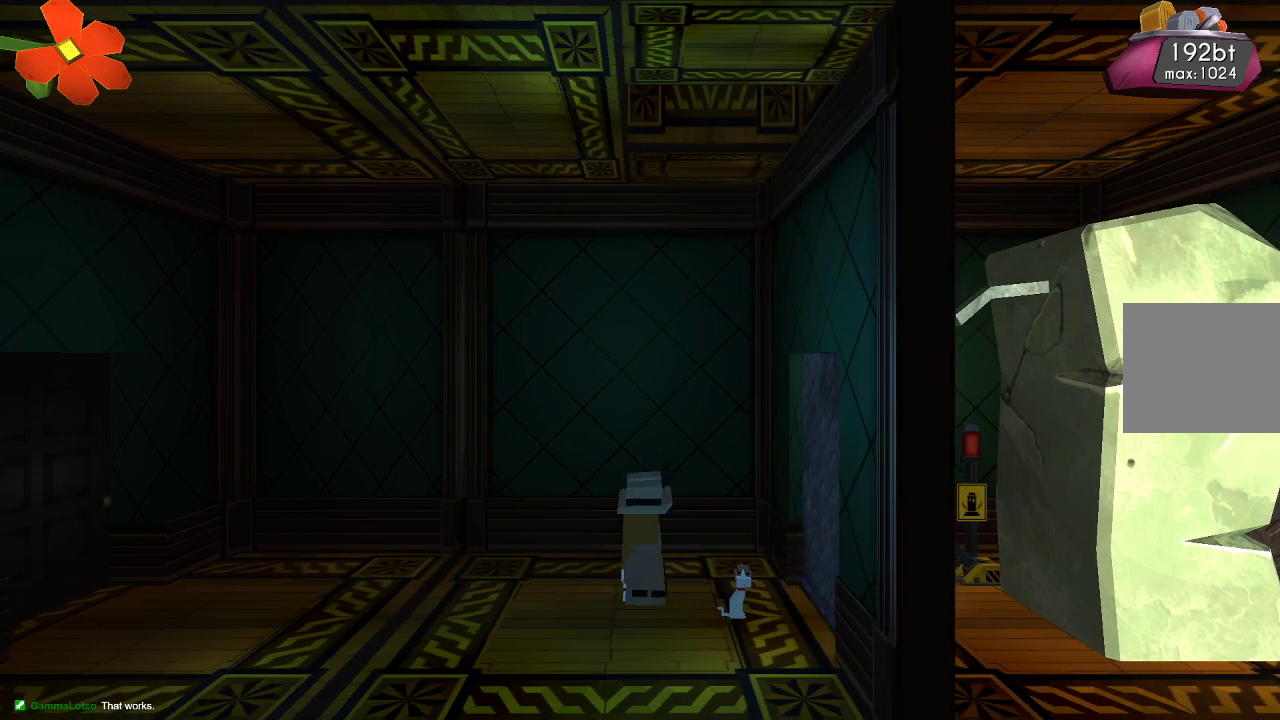
{"buttons": [], "left_stick": "center", "right_stick": "center", "events": [[67, "left_stick", "right"], [233, "R1", "down"], [233, "left_stick", "center"], [300, "R1", "up"]]}
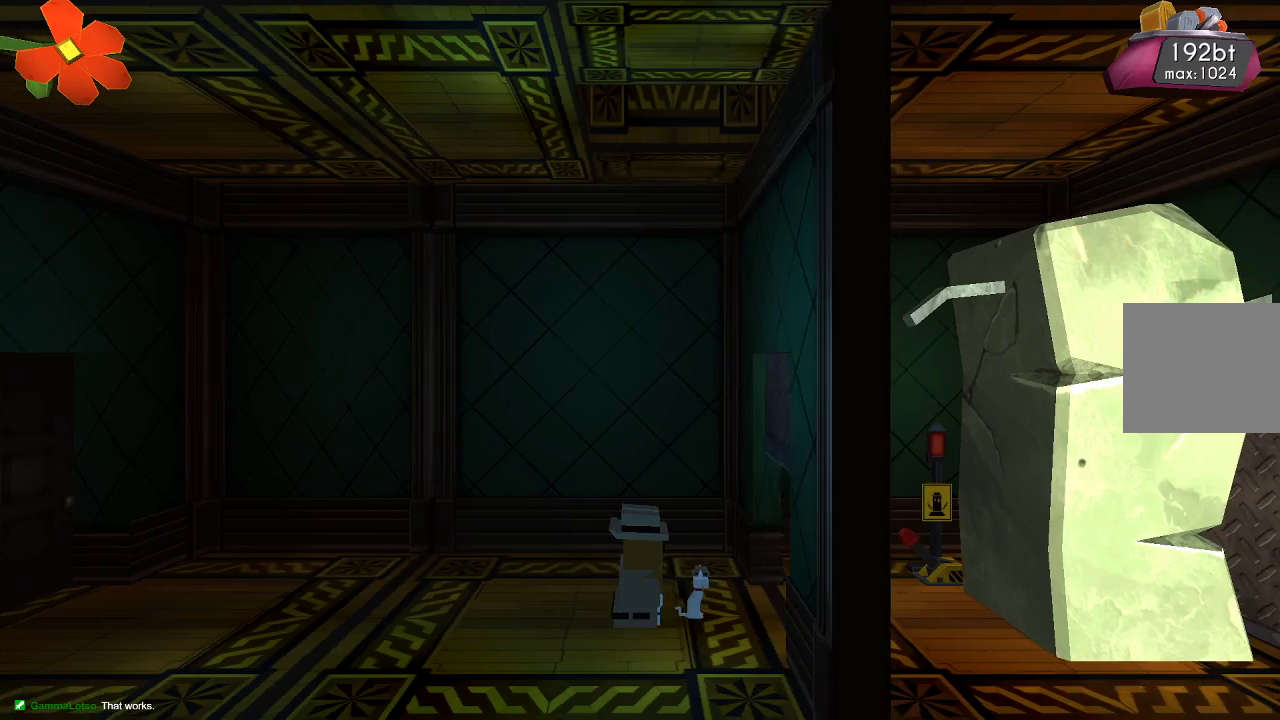
{"buttons": [], "left_stick": "right", "right_stick": "center", "events": [[67, "left_stick", "right"]]}
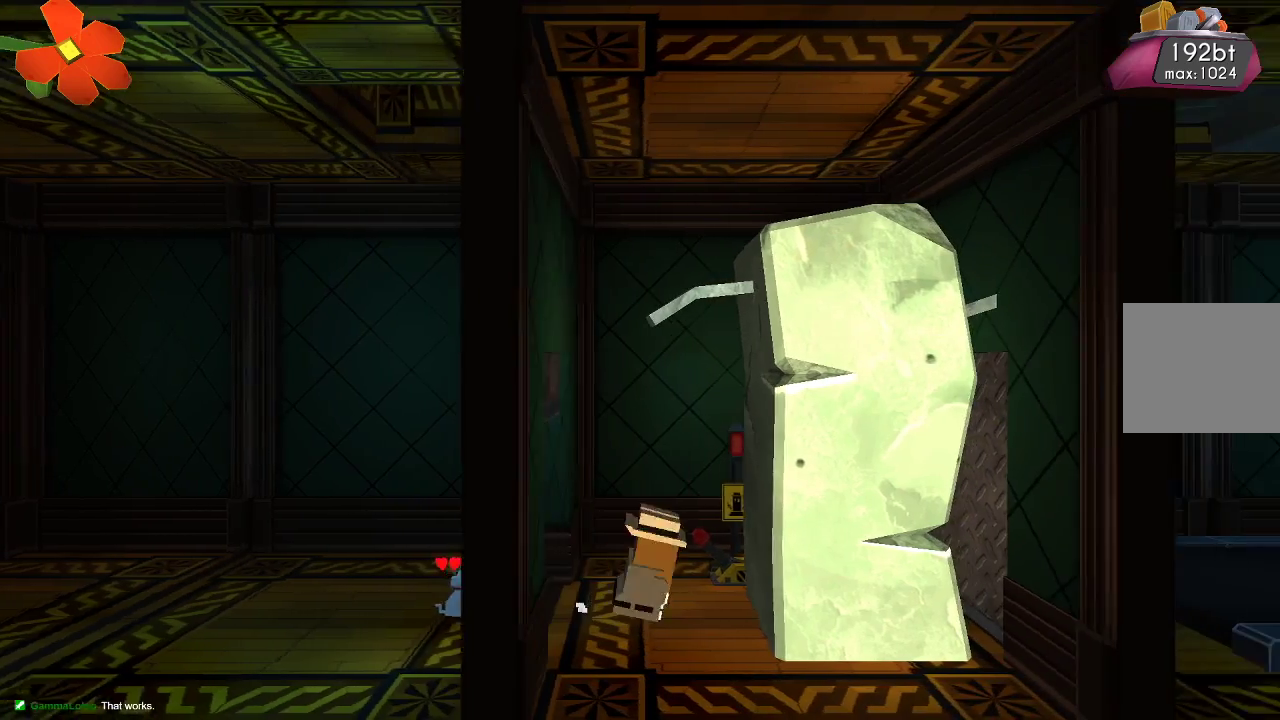
{"buttons": [], "left_stick": "center", "right_stick": "center", "events": [[233, "CIRCLE", "down"], [233, "left_stick", "center"], [400, "CIRCLE", "up"]]}
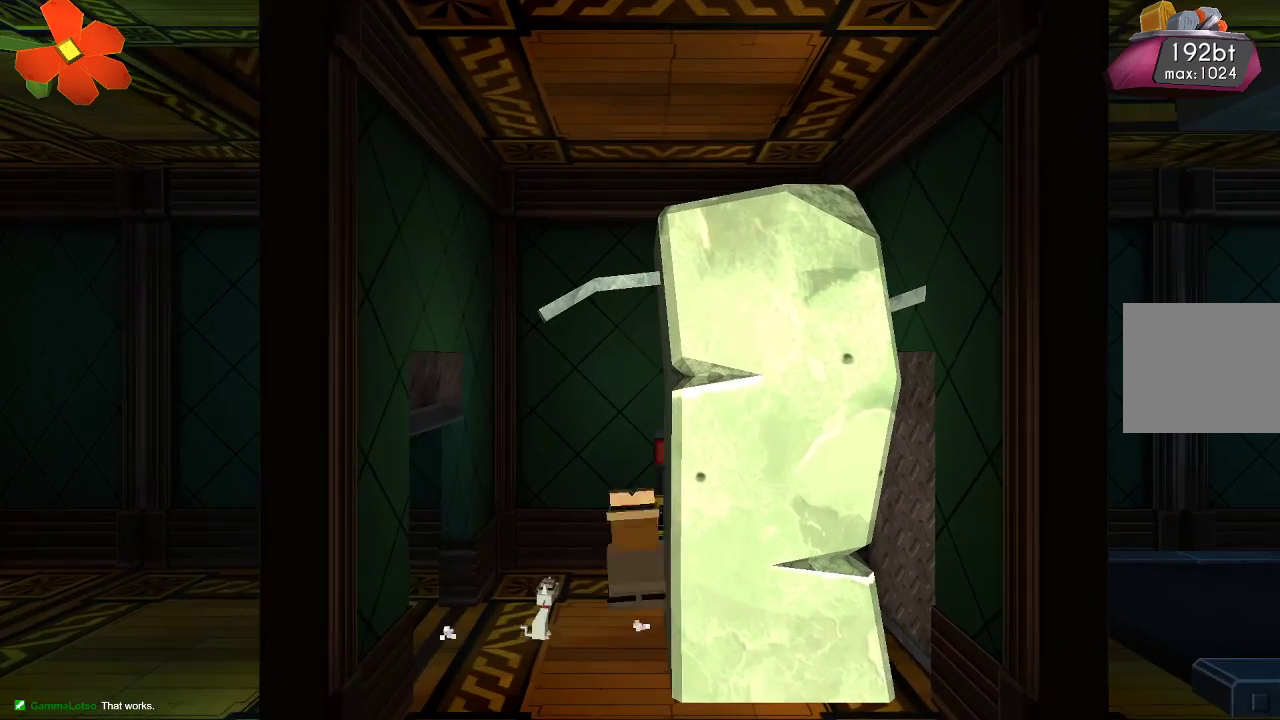
{"buttons": [], "left_stick": "center", "right_stick": "center", "events": []}
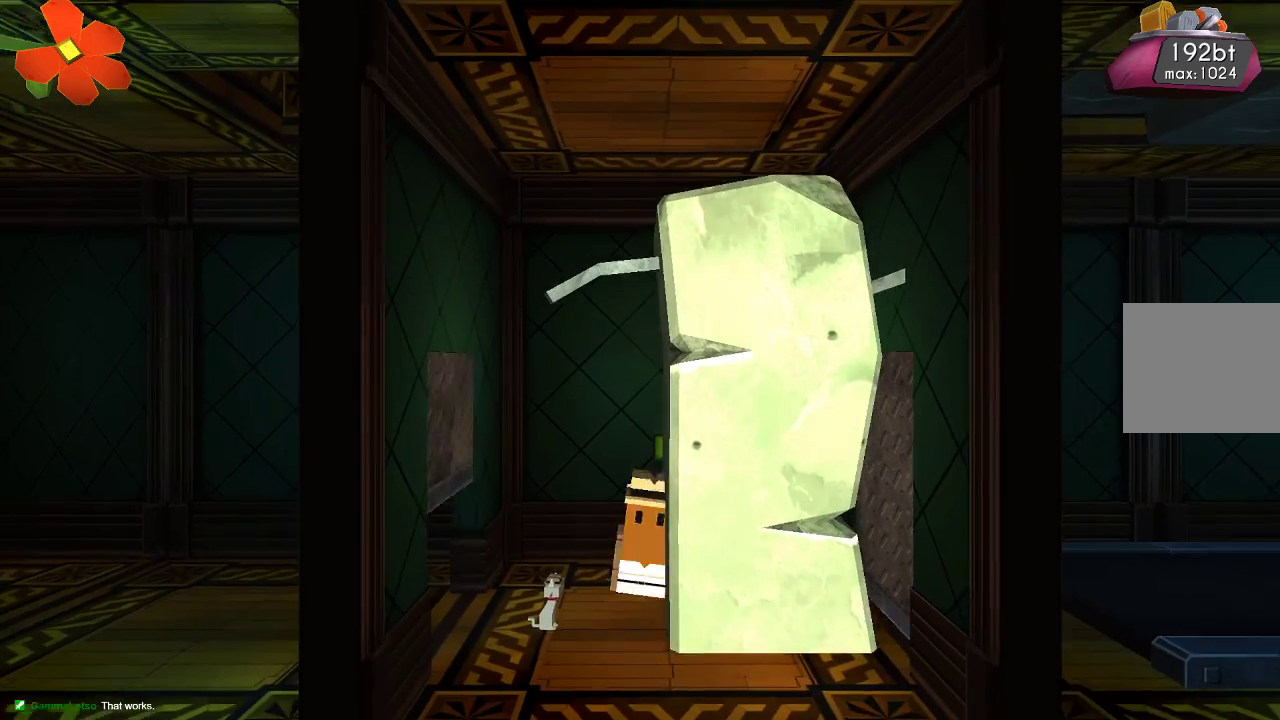
{"buttons": ["R2"], "left_stick": "center", "right_stick": "right", "events": [[233, "right_stick", "right"], [400, "R2", "down"]]}
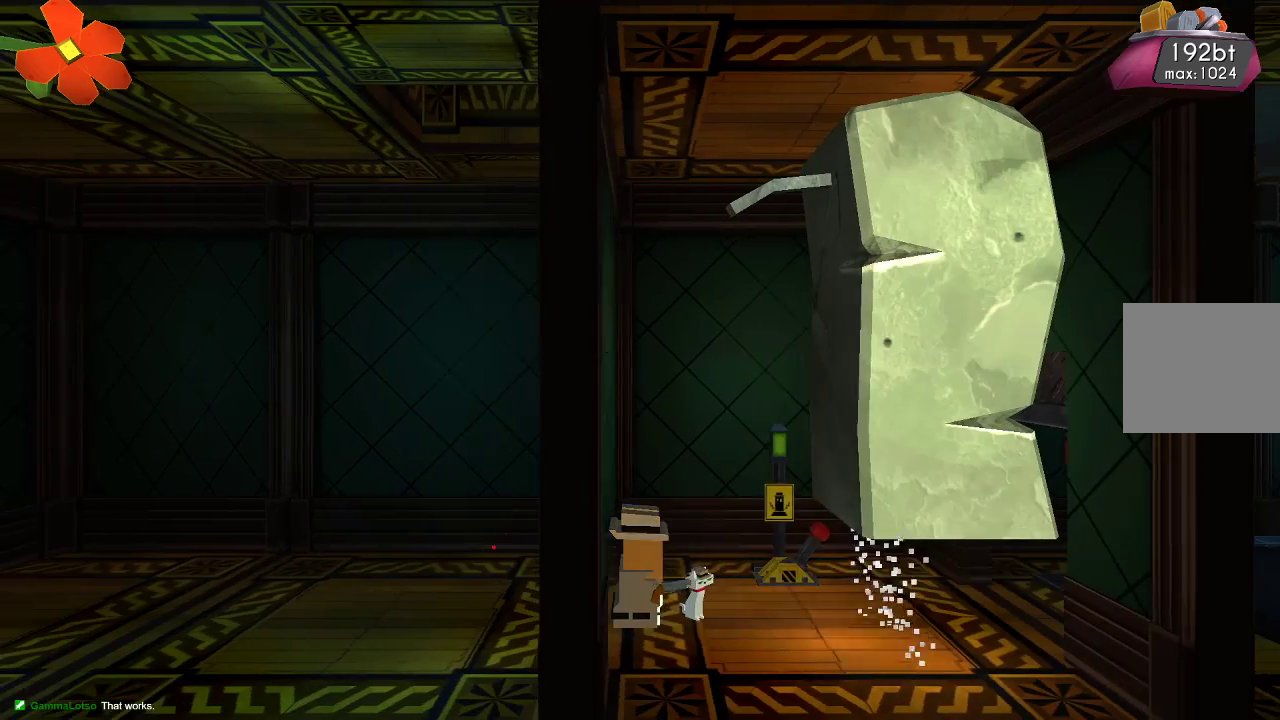
{"buttons": [], "left_stick": "right", "right_stick": "up-right", "events": [[33, "right_stick", "up-right"], [67, "R2", "up"], [333, "R2", "down"], [333, "left_stick", "right"], [500, "R2", "up"]]}
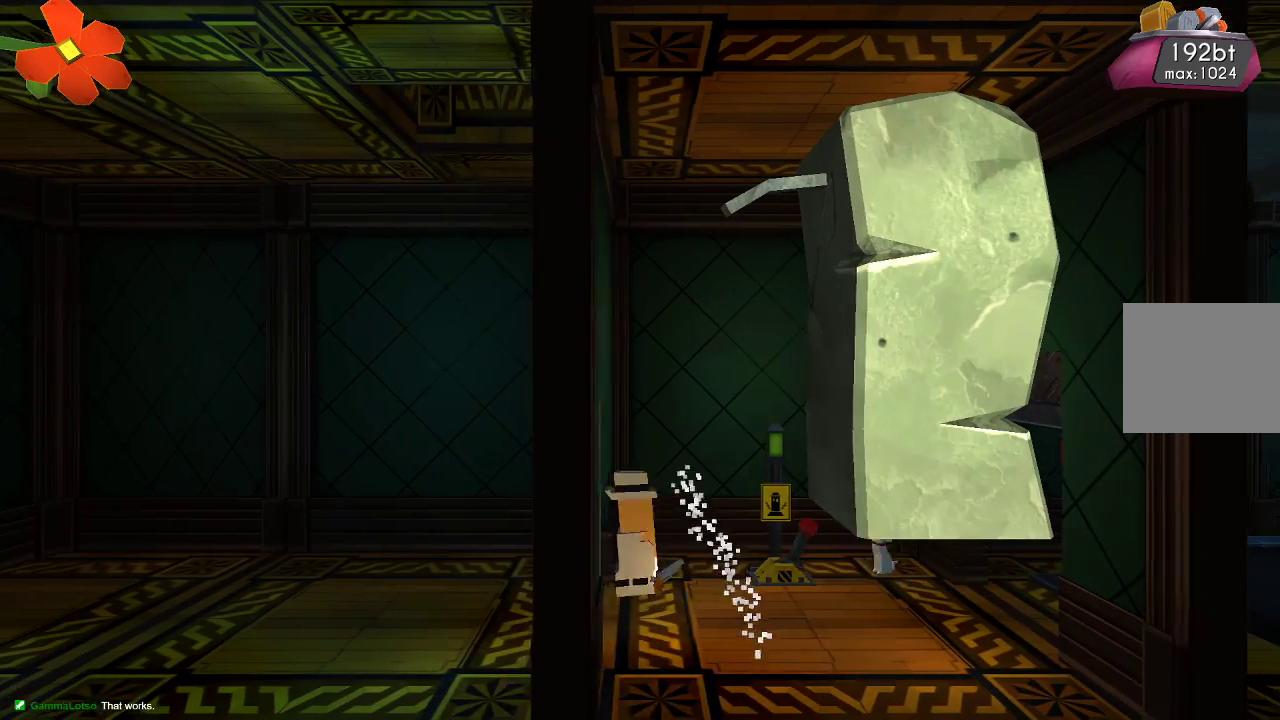
{"buttons": [], "left_stick": "center", "right_stick": "up-right", "events": [[100, "left_stick", "center"], [133, "R2", "down"], [267, "R2", "up"], [300, "R2", "down"], [433, "R2", "up"]]}
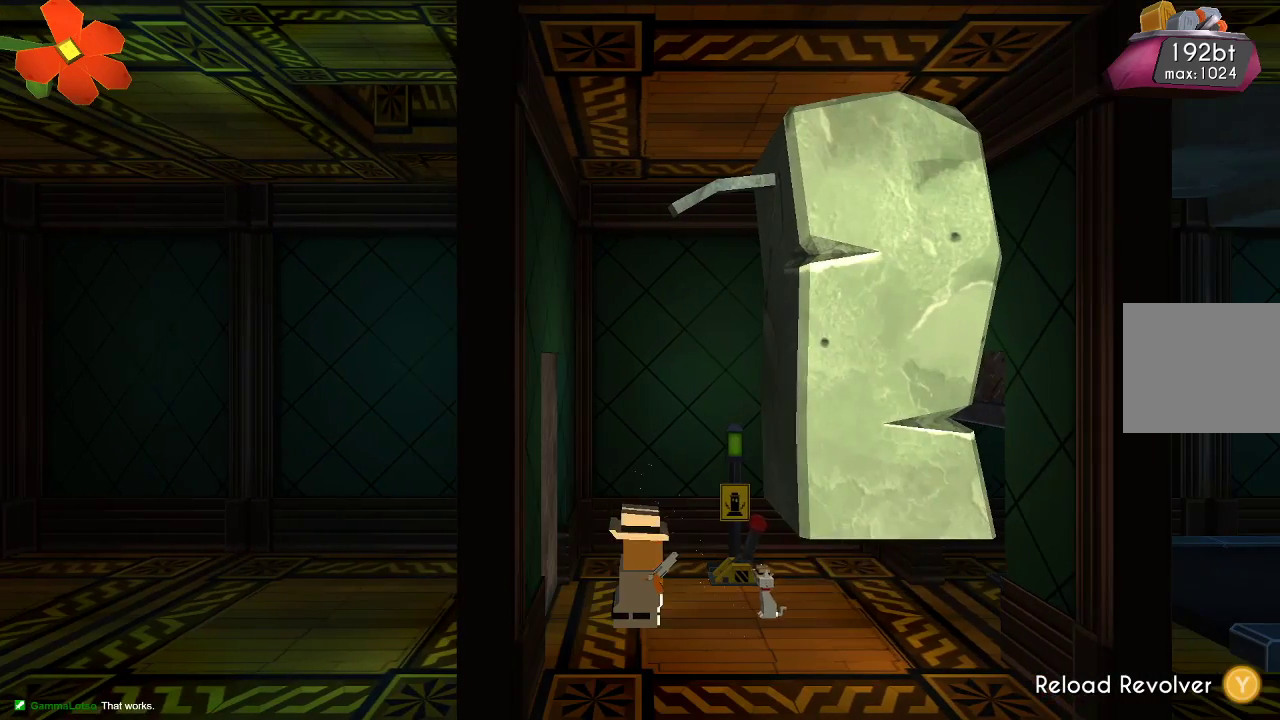
{"buttons": [], "left_stick": "center", "right_stick": "center", "events": [[300, "left_stick", "right"], [333, "right_stick", "center"], [433, "left_stick", "center"]]}
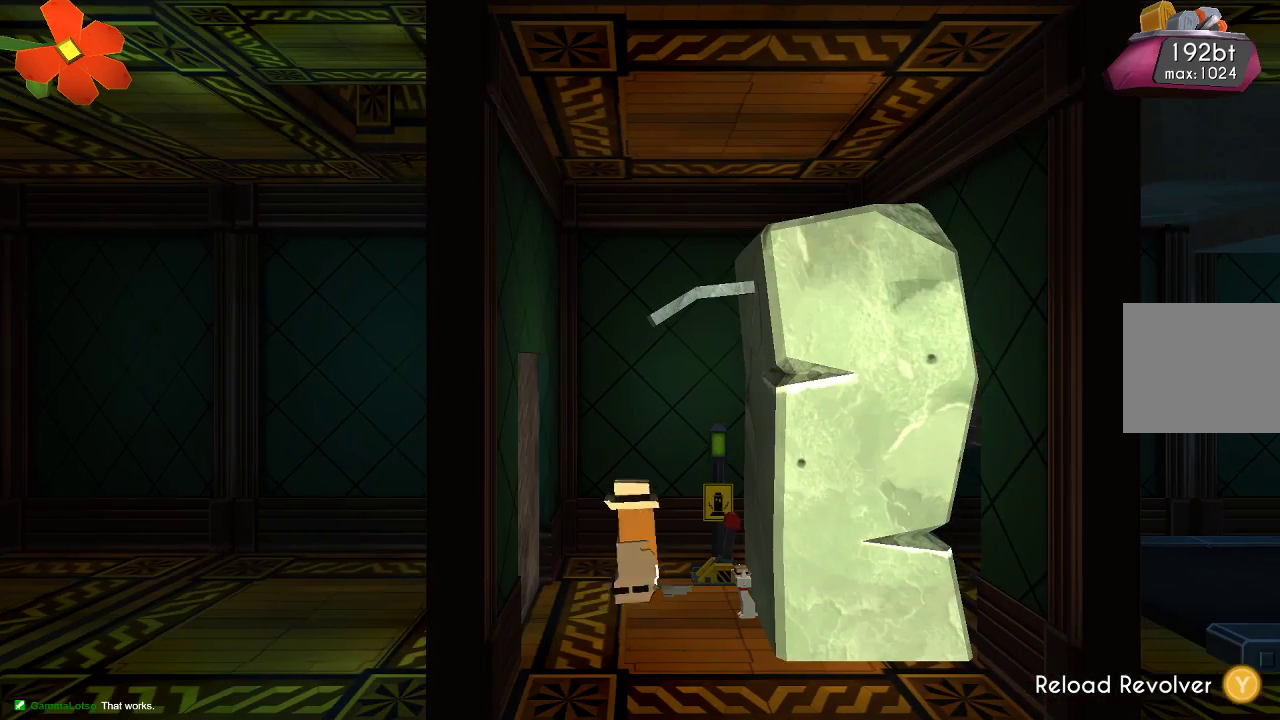
{"buttons": [], "left_stick": "right", "right_stick": "center", "events": [[33, "CIRCLE", "down"], [467, "left_stick", "right"], [500, "CIRCLE", "up"]]}
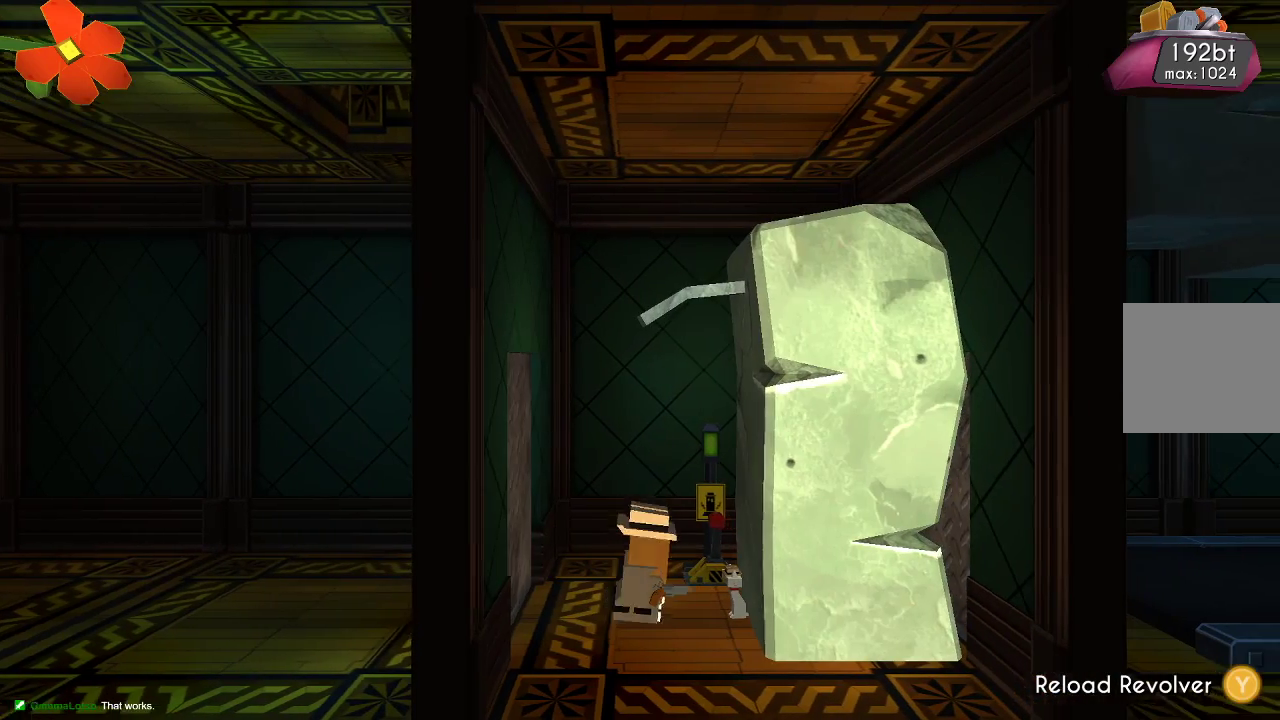
{"buttons": ["TRIANGLE"], "left_stick": "center", "right_stick": "center", "events": [[100, "left_stick", "center"], [133, "TRIANGLE", "down"]]}
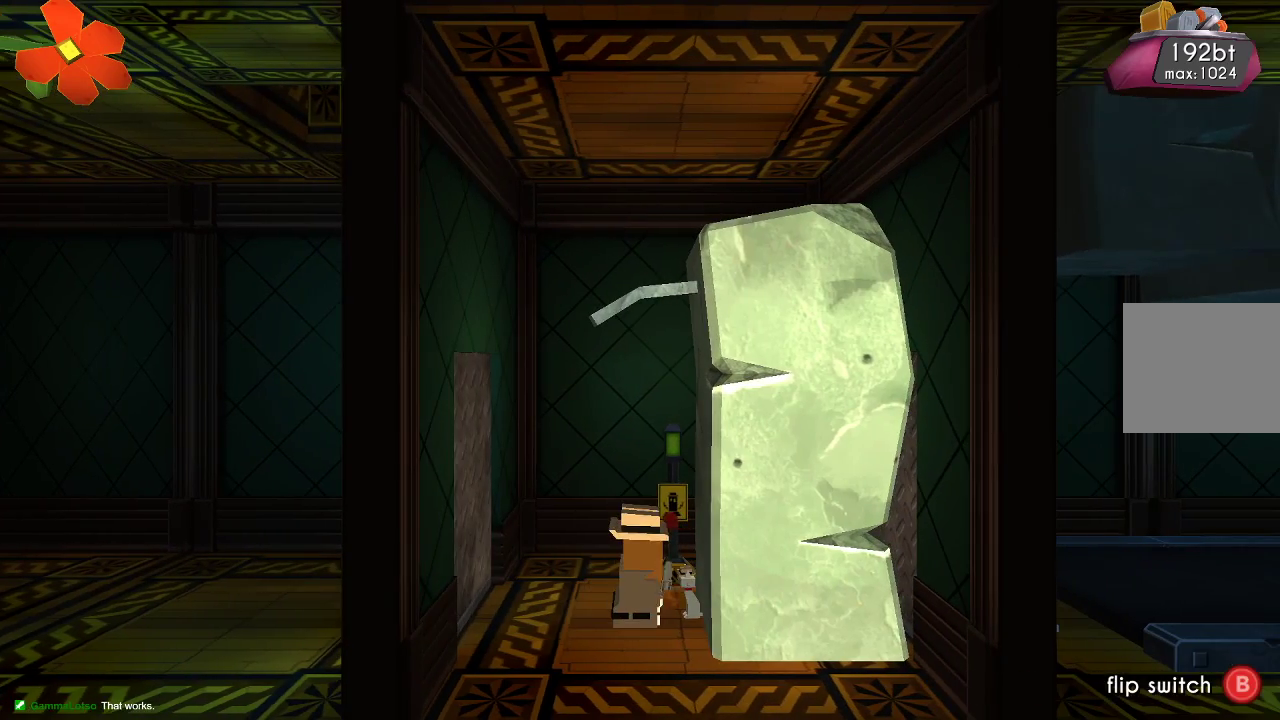
{"buttons": [], "left_stick": "right", "right_stick": "center", "events": [[300, "TRIANGLE", "up"], [400, "left_stick", "right"]]}
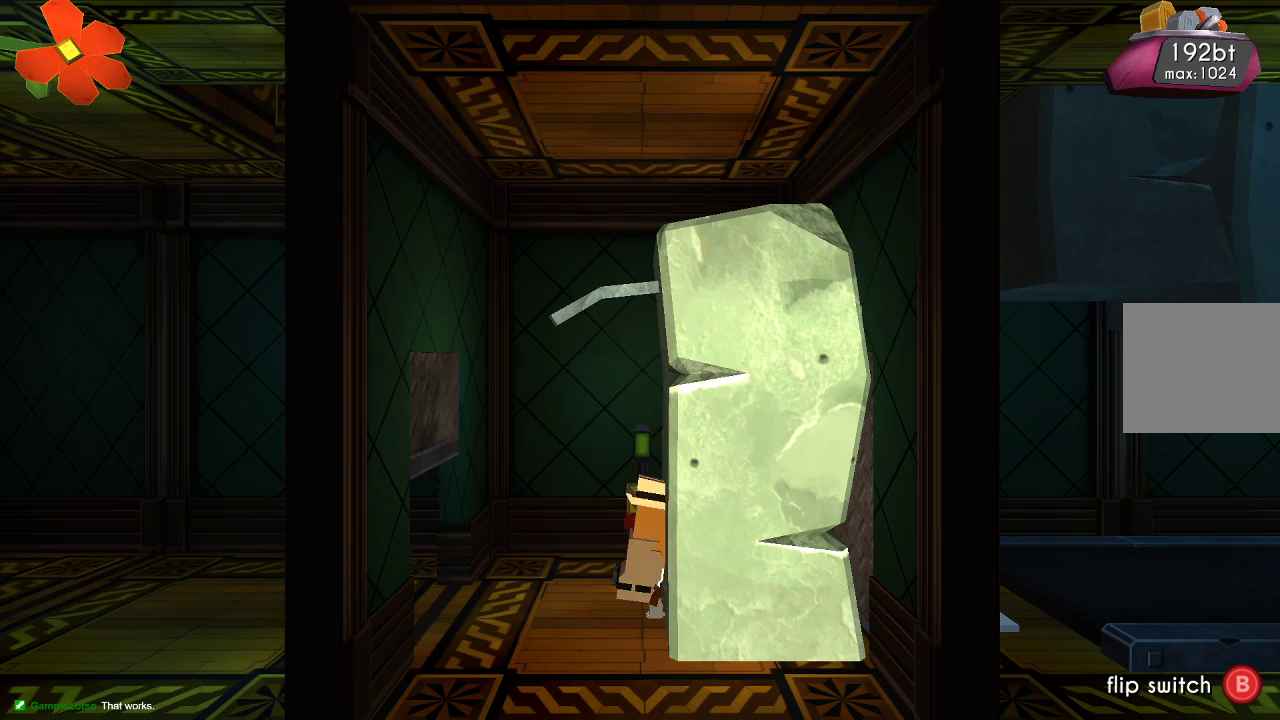
{"buttons": [], "left_stick": "right", "right_stick": "center", "events": []}
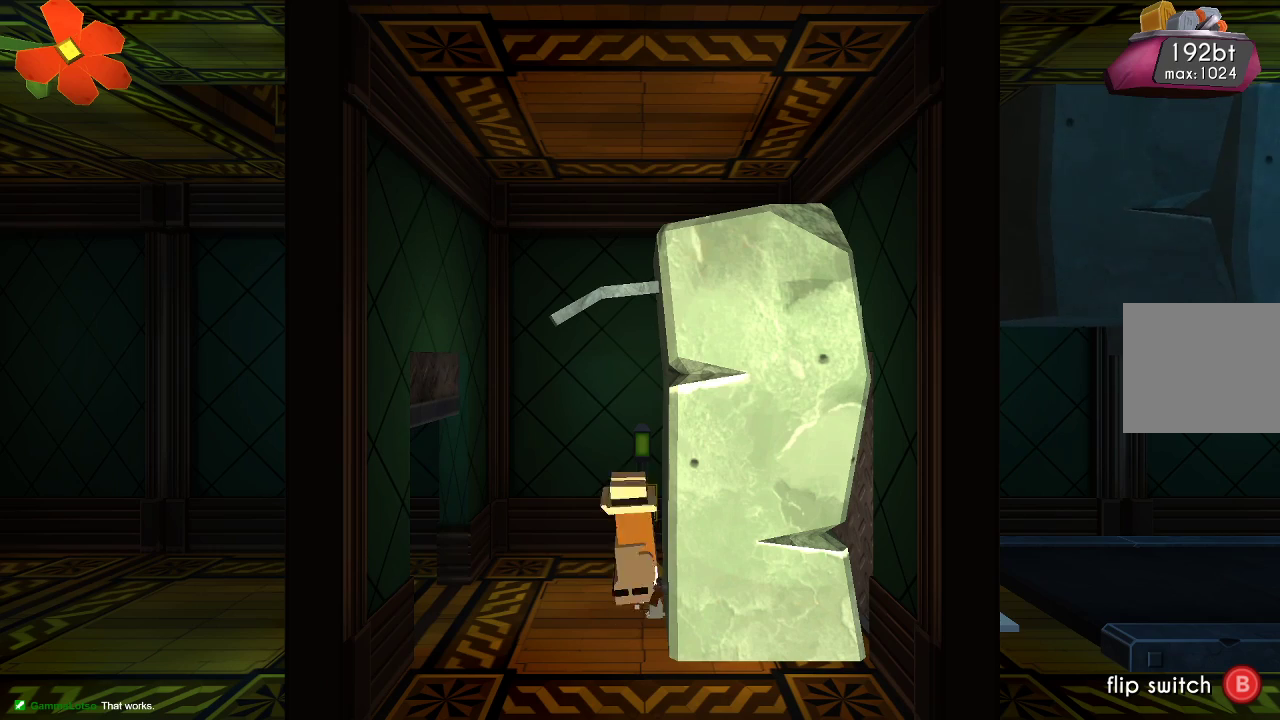
{"buttons": [], "left_stick": "right", "right_stick": "center", "events": []}
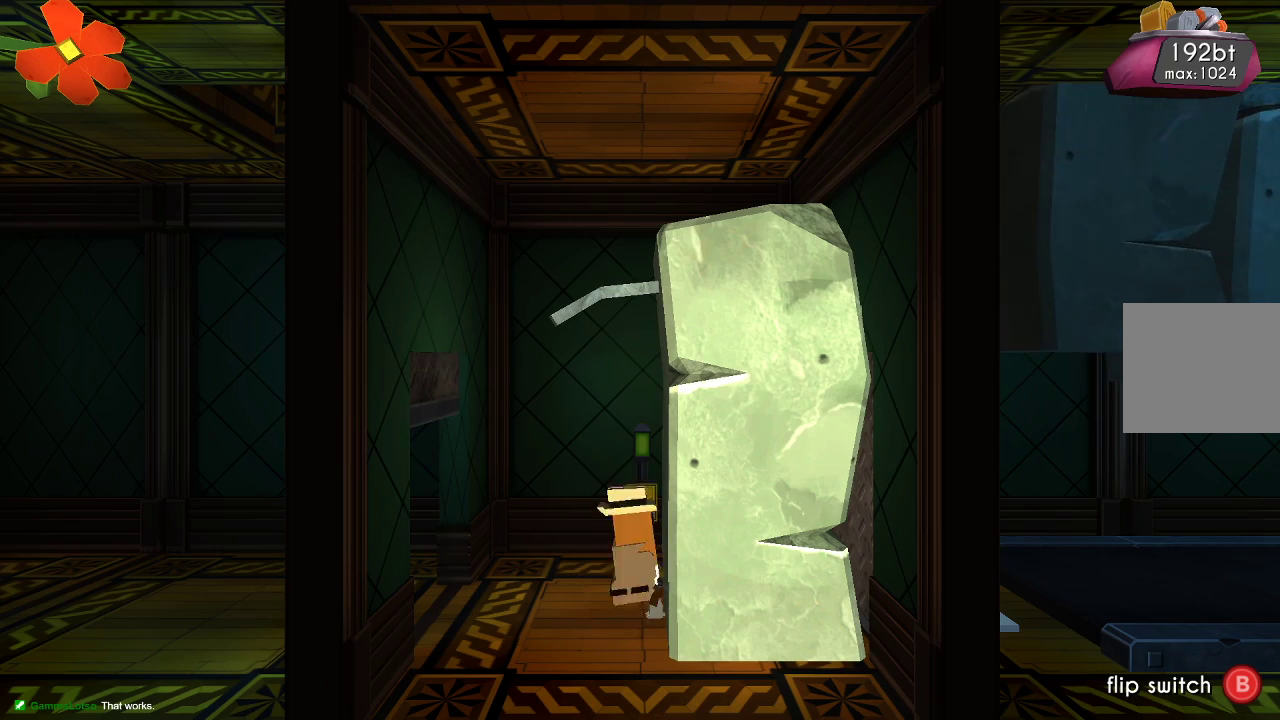
{"buttons": [], "left_stick": "right", "right_stick": "center", "events": []}
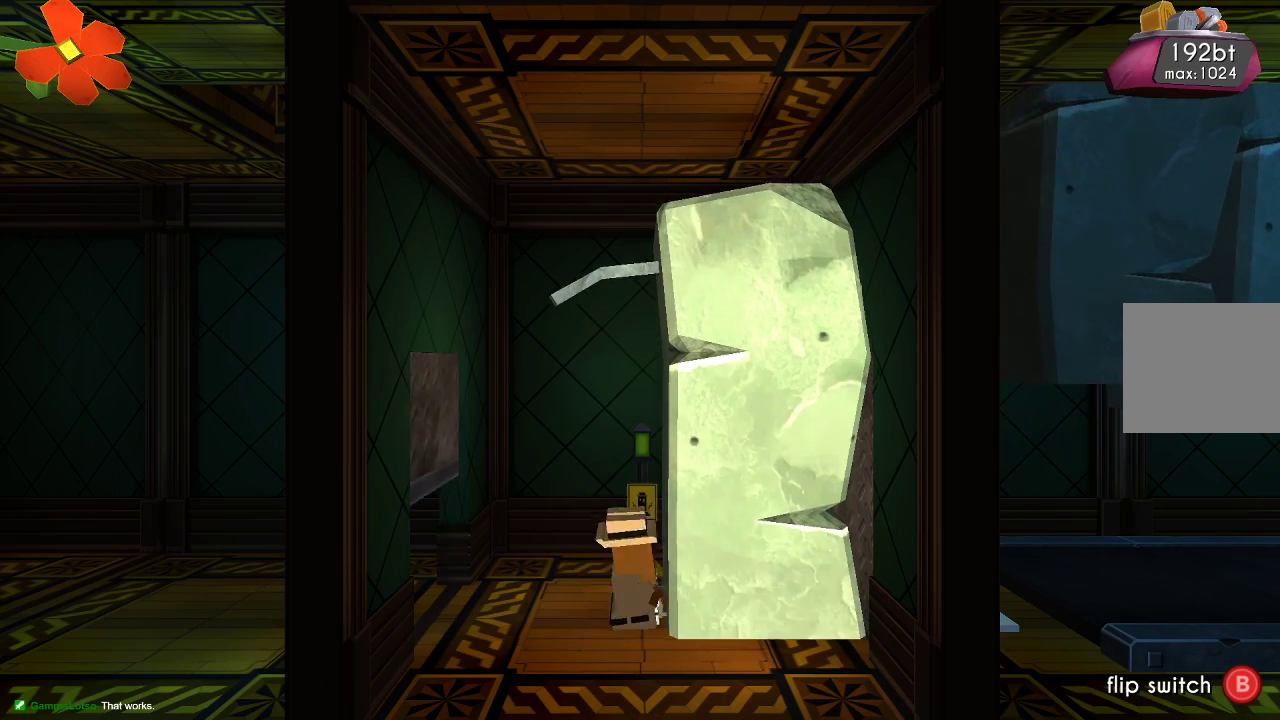
{"buttons": [], "left_stick": "right", "right_stick": "center", "events": []}
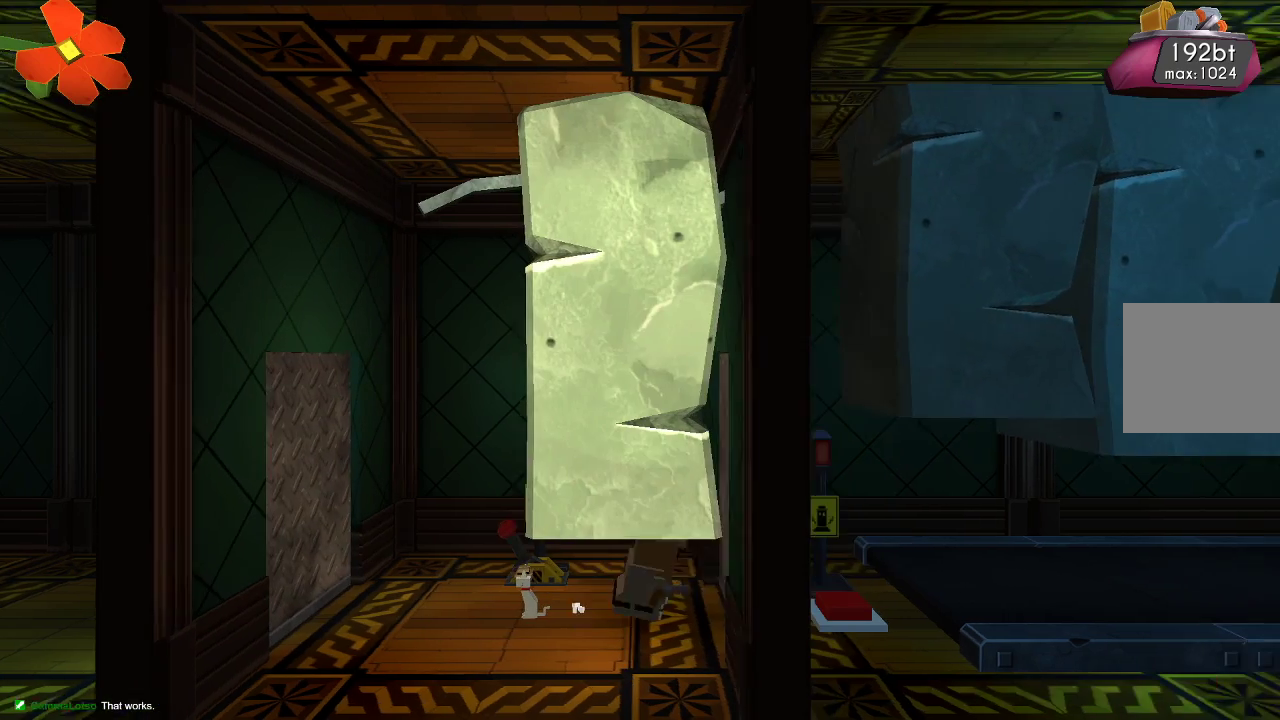
{"buttons": [], "left_stick": "up-left", "right_stick": "center", "events": [[467, "left_stick", "up-left"]]}
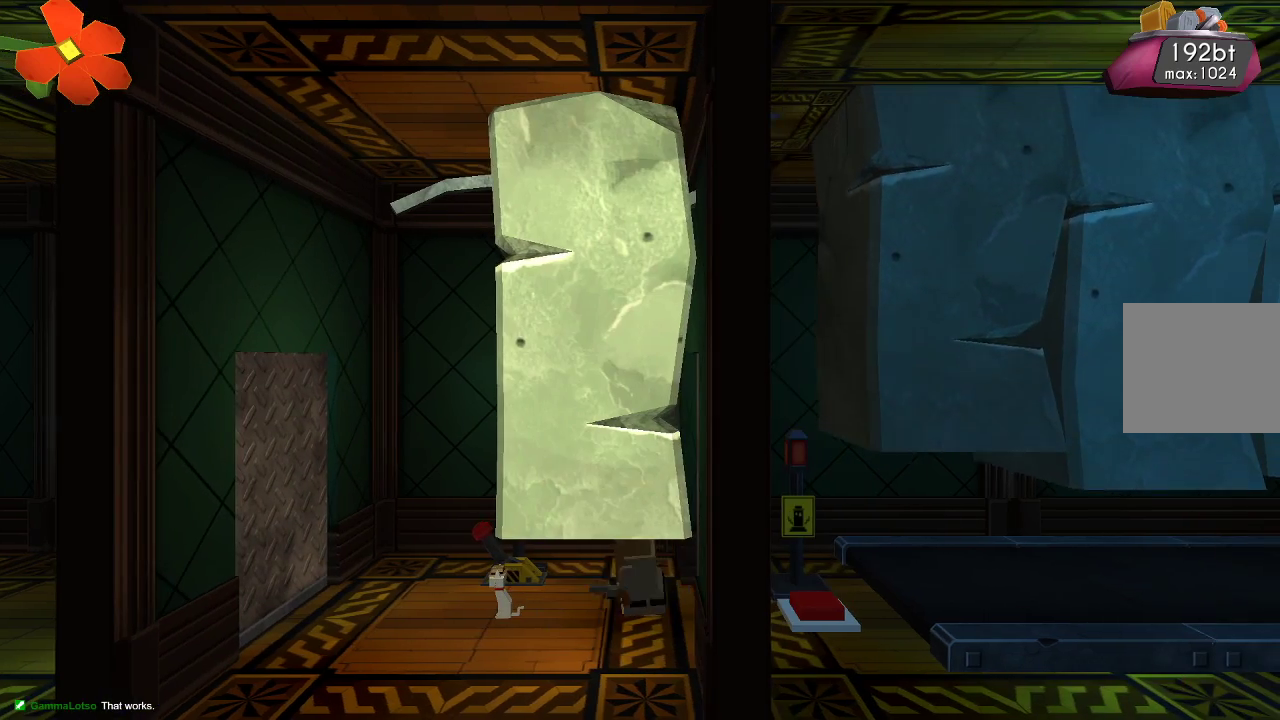
{"buttons": ["CIRCLE"], "left_stick": "center", "right_stick": "center", "events": [[400, "left_stick", "center"], [500, "CIRCLE", "down"]]}
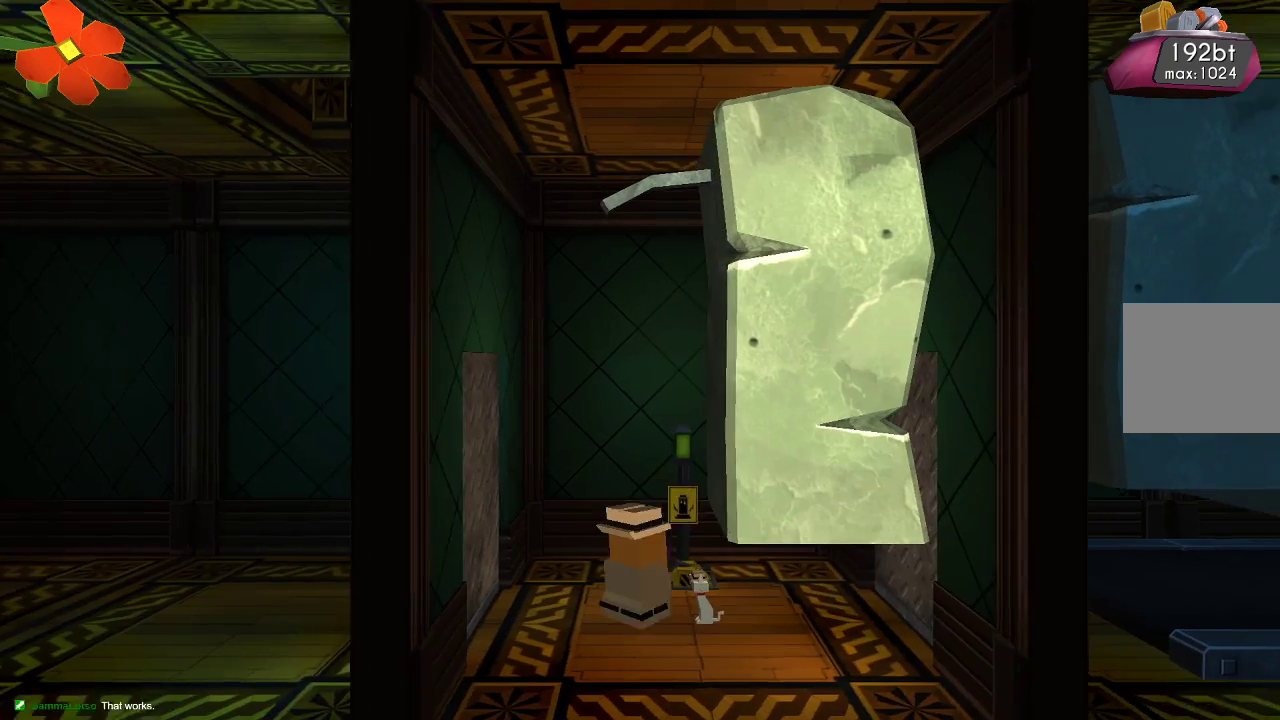
{"buttons": [], "left_stick": "center", "right_stick": "center", "events": [[133, "CIRCLE", "up"]]}
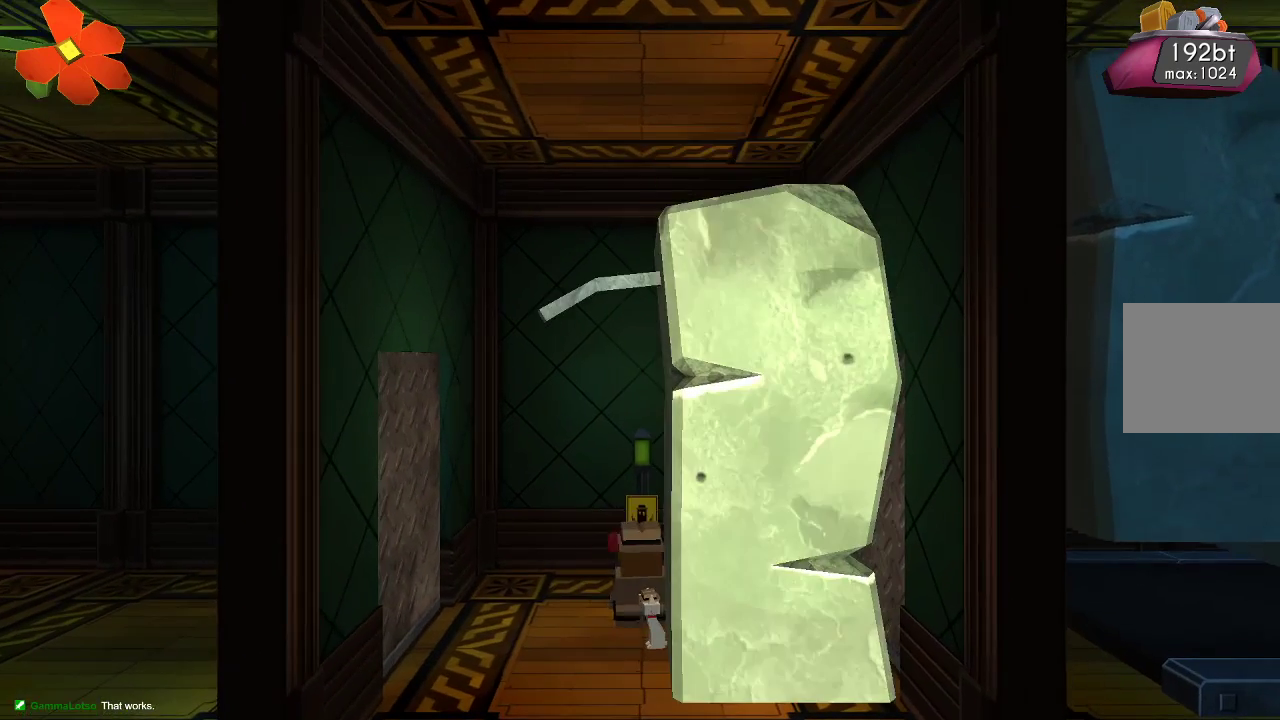
{"buttons": [], "left_stick": "center", "right_stick": "center", "events": []}